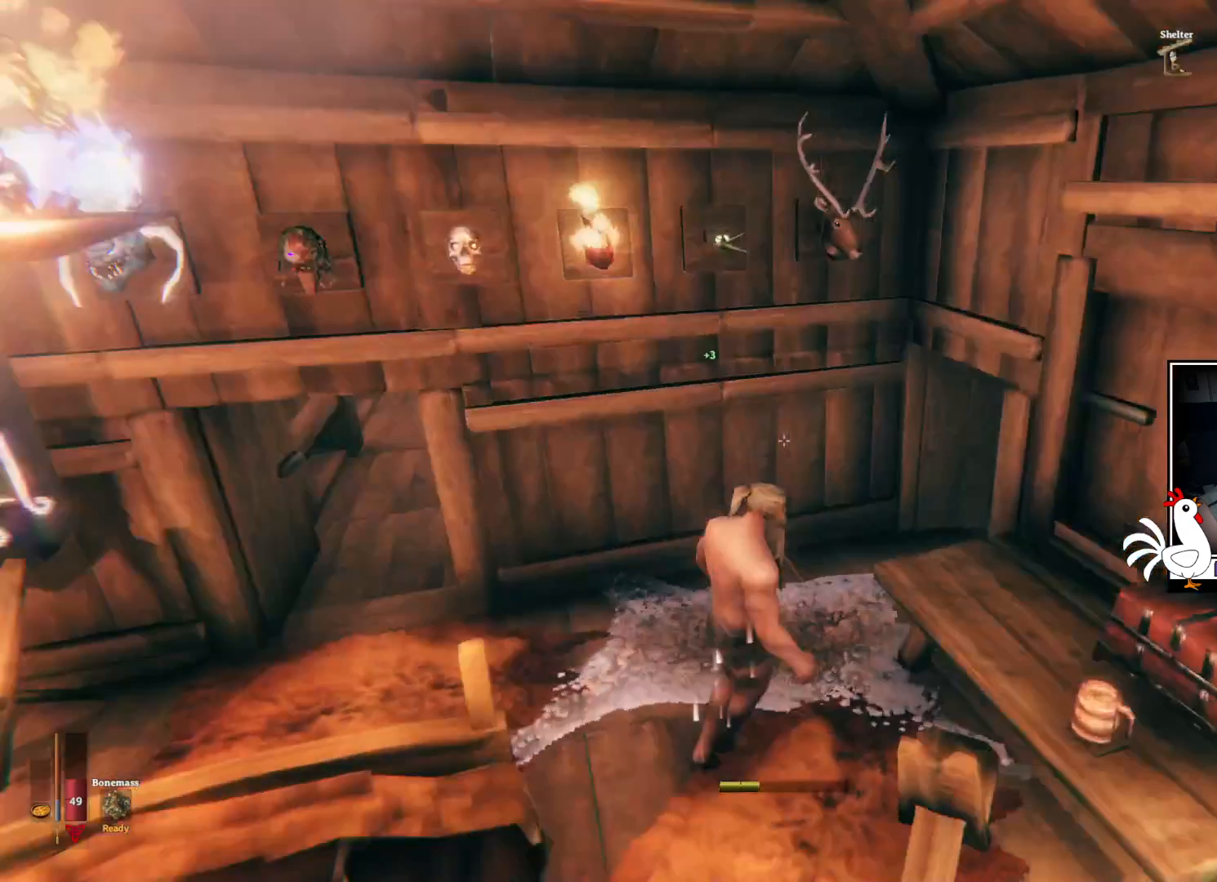
Gameplay with keyboard and mouse; each line is a JSON object with the keys and mouse buttons held at the frame after it. "events" lists presses ("down") and releases ("up") of "a", "ctrl", "d", "e", "q", "s", "shift", "space", "w", "mouse_left", "mouse_wheel", "mouse_right", "mouse_mb4" and "mouse_mb5" between this image and that frame as [ms after this image, input, new state], when the widget could be followed in between. "mouse_left", "mouse_wheel", "mouse_right", "mouse_mb4", "mouse_mb5" = the "left", "wheel", "right", "mb4", "mb5" buttons of the "mouse" list. No other keys are recorded. "wheel" means that the mouse wheel is clicked or scrolled. Mouse movement is not recorded.
{"keys": ["shift", "w"], "mouse": []}
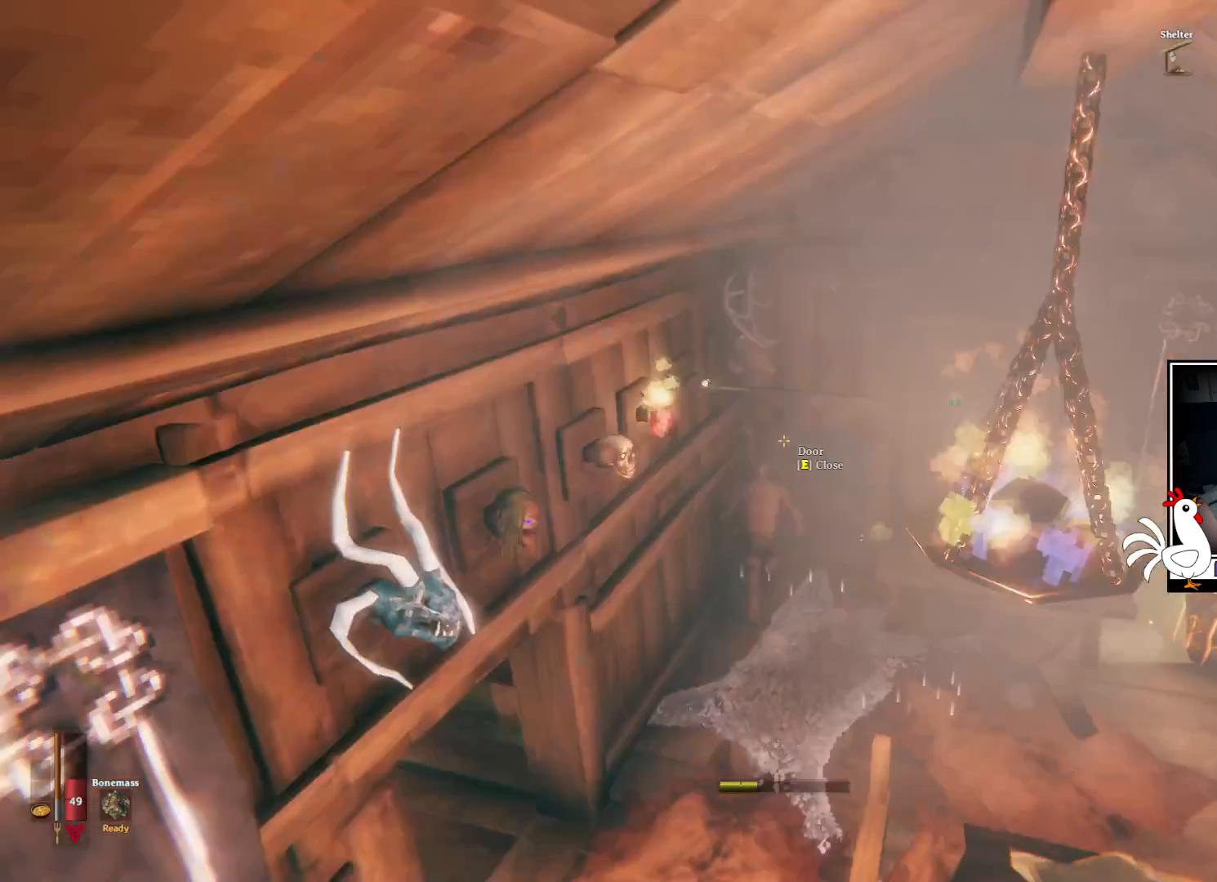
{"keys": ["d", "shift", "w"], "mouse": [], "events": [[500, "d", "down"]]}
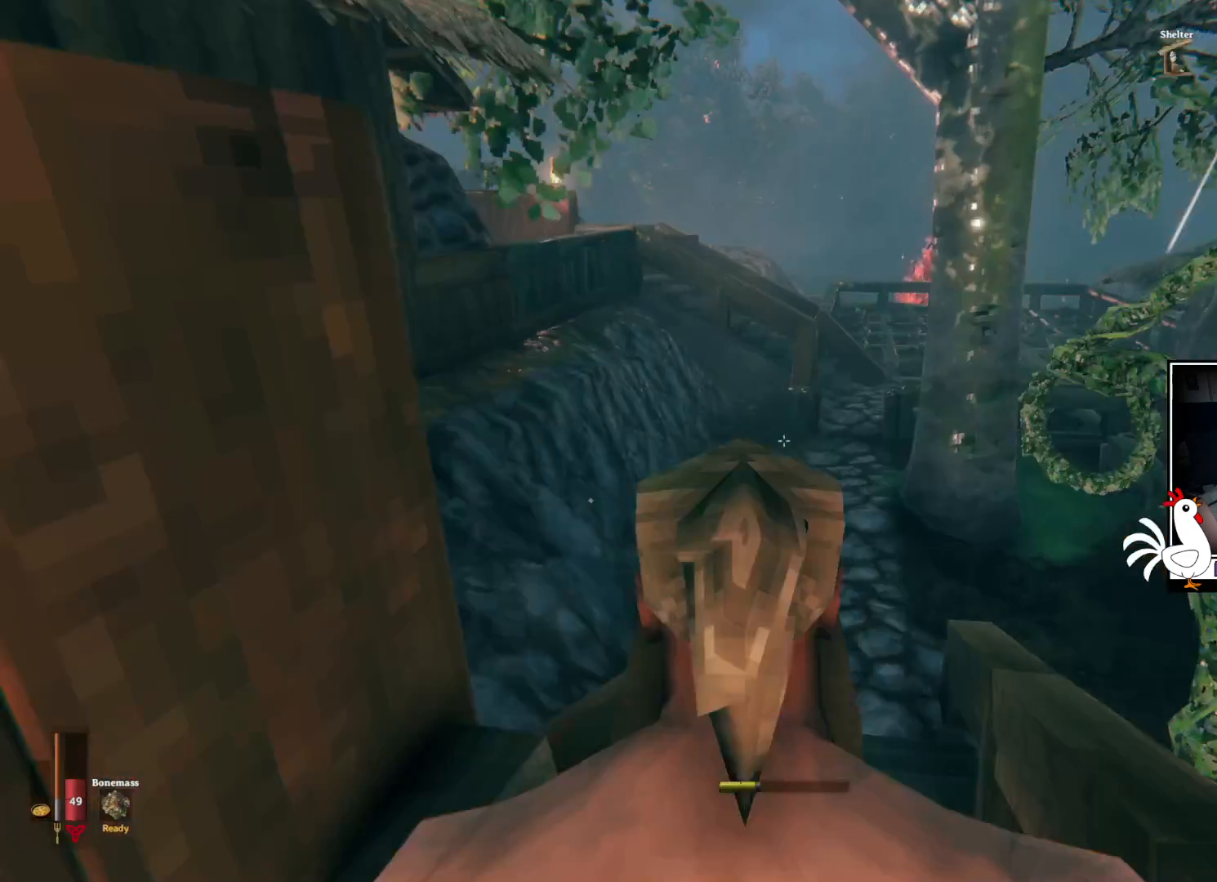
{"keys": ["shift", "w"], "mouse": [], "events": [[50, "d", "up"]]}
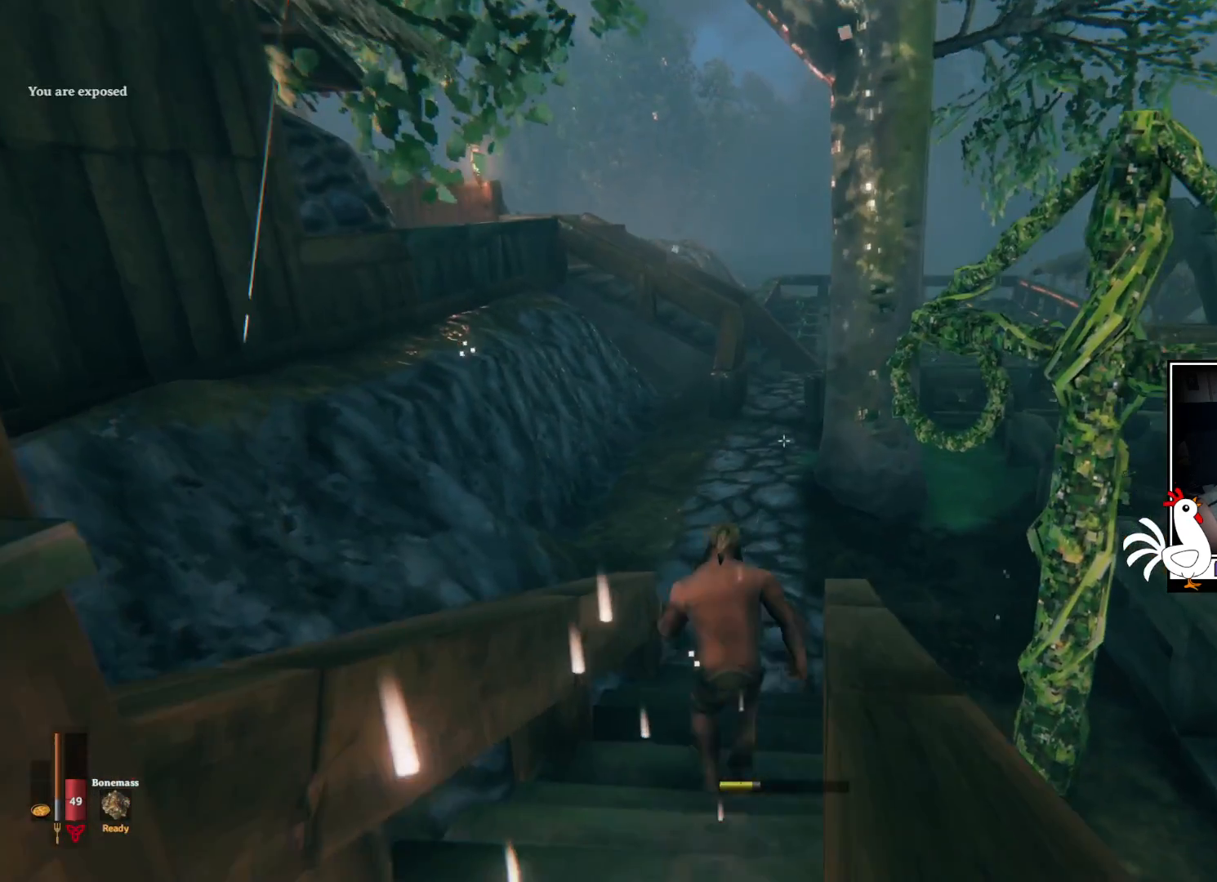
{"keys": ["shift", "w"], "mouse": [], "events": []}
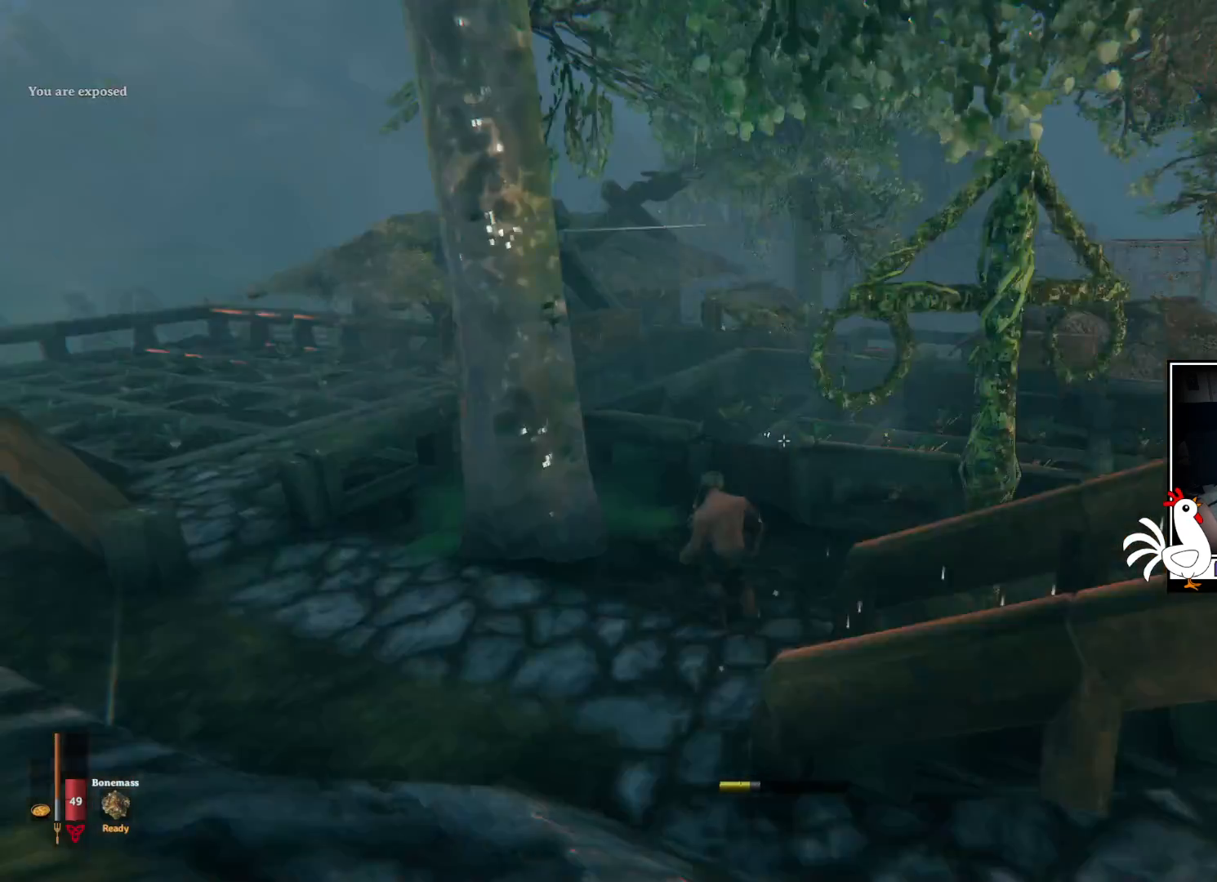
{"keys": ["shift", "w"], "mouse": [], "events": []}
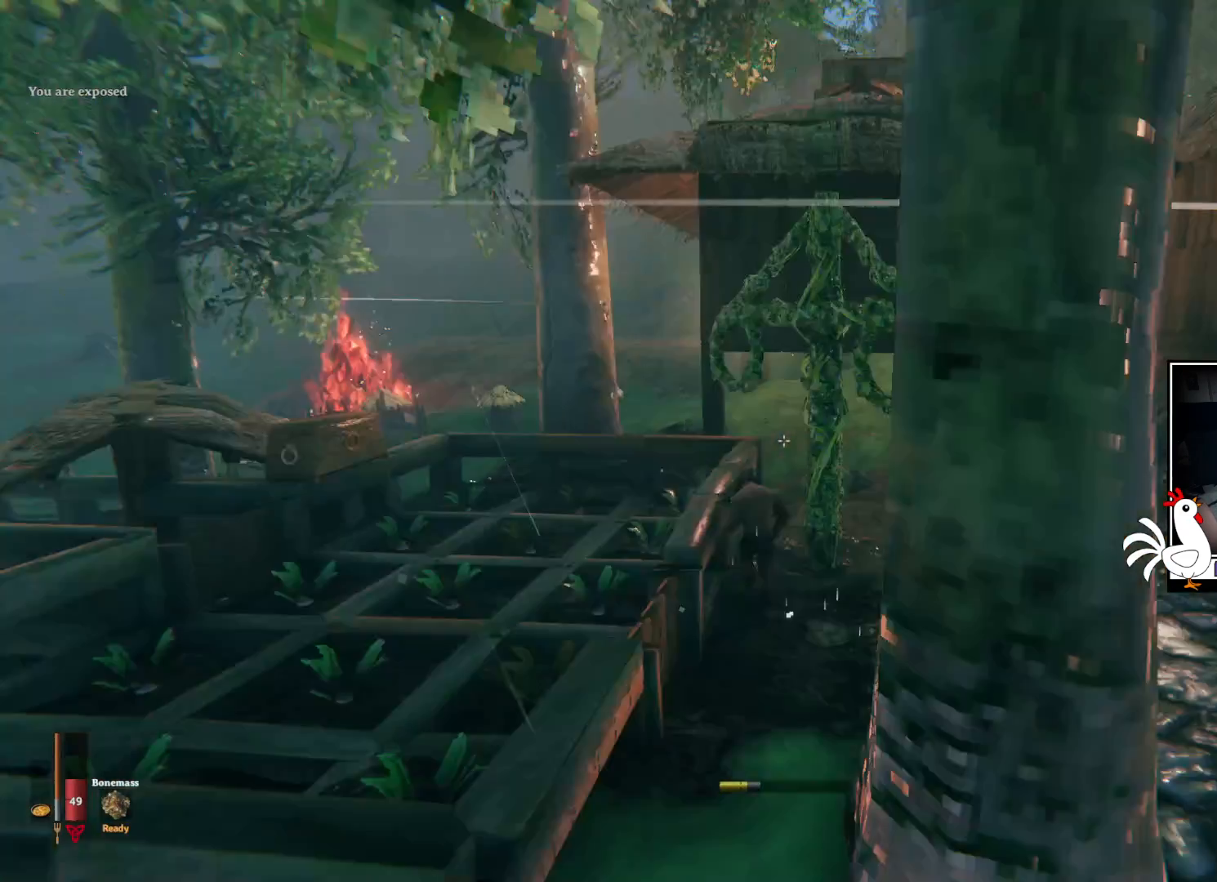
{"keys": ["shift", "w"], "mouse": [], "events": []}
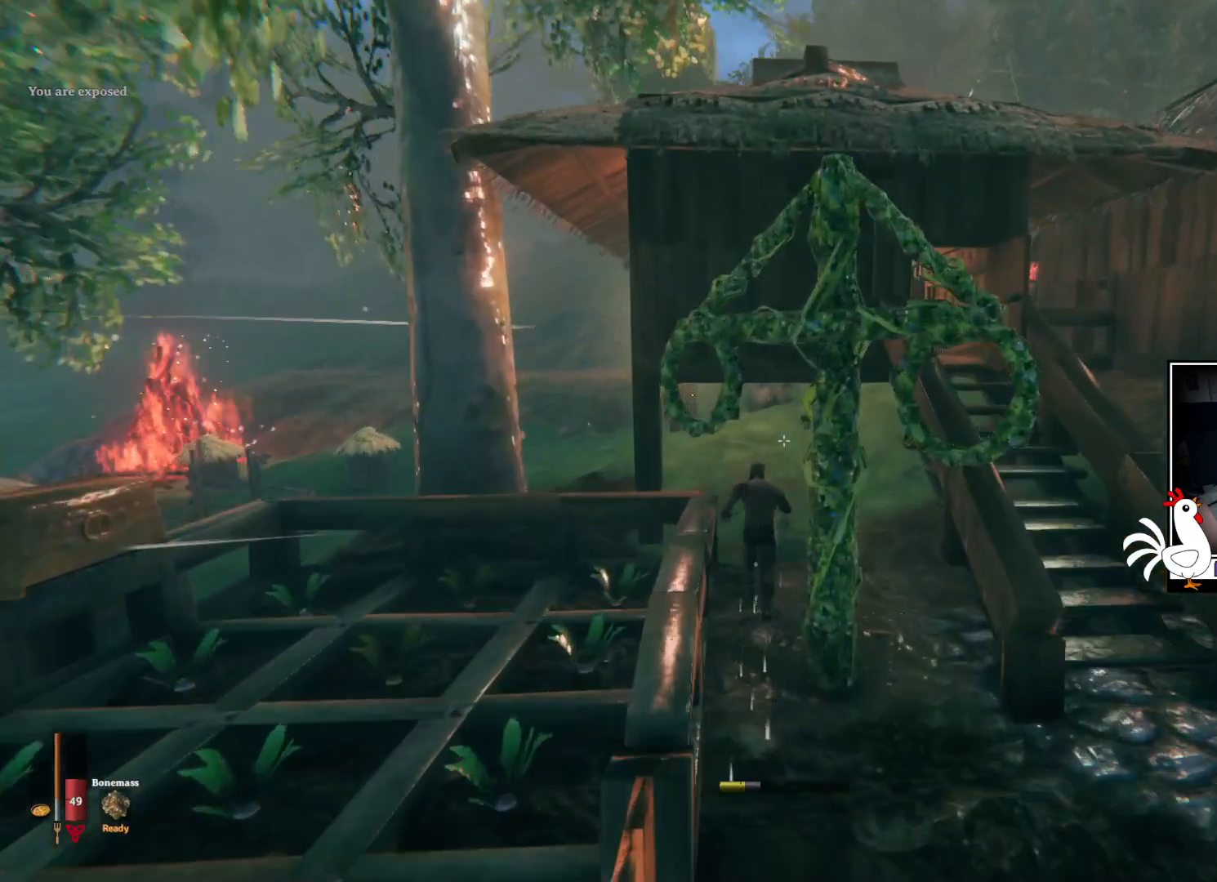
{"keys": ["shift", "w"], "mouse": [], "events": []}
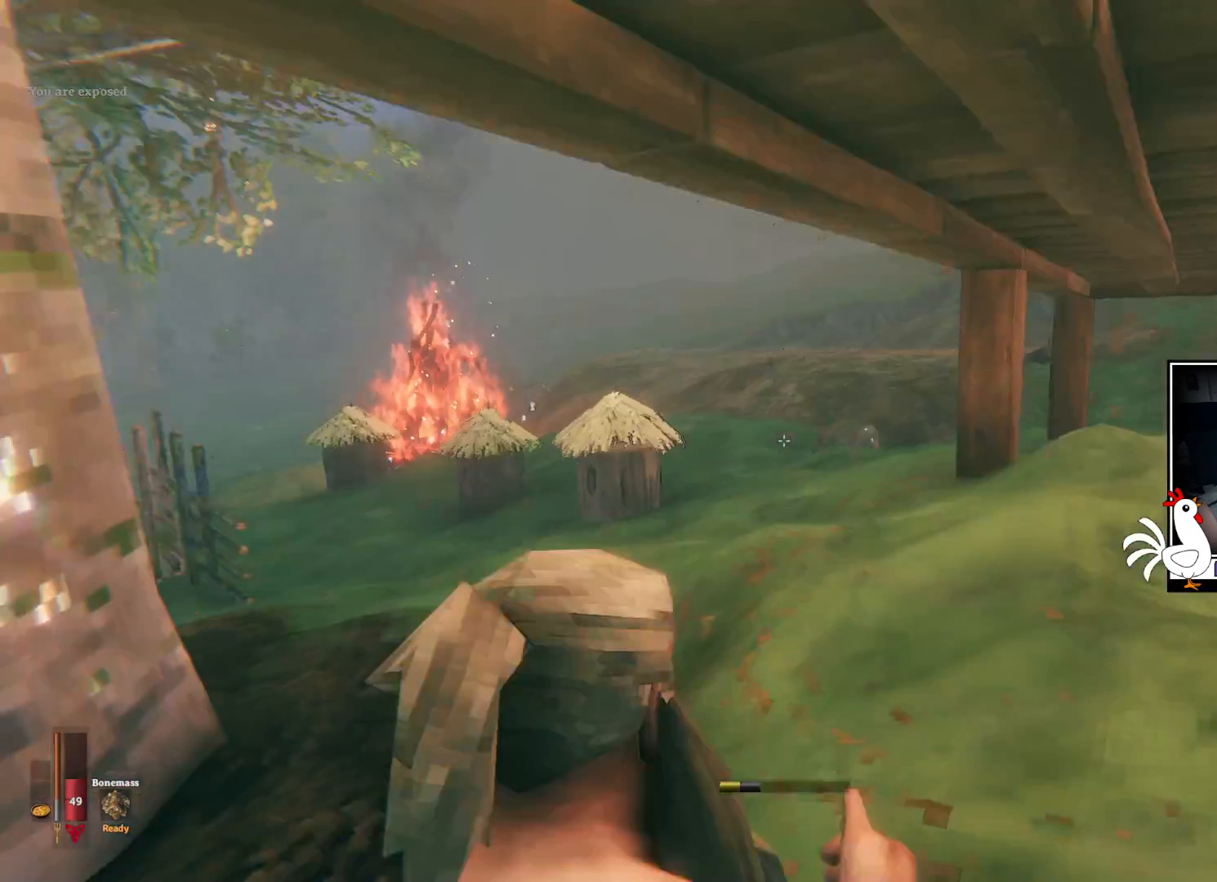
{"keys": ["shift", "w"], "mouse": [], "events": []}
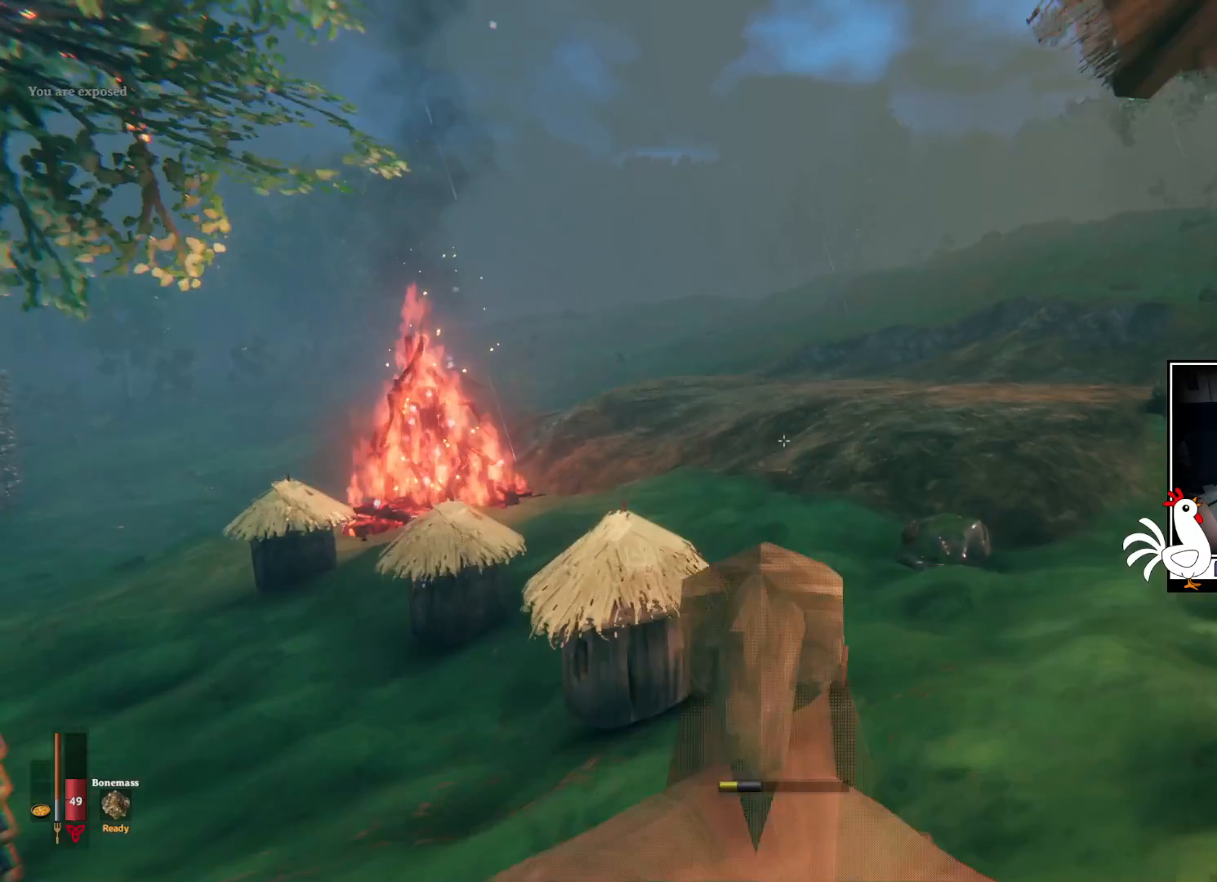
{"keys": ["shift", "w"], "mouse": [], "events": []}
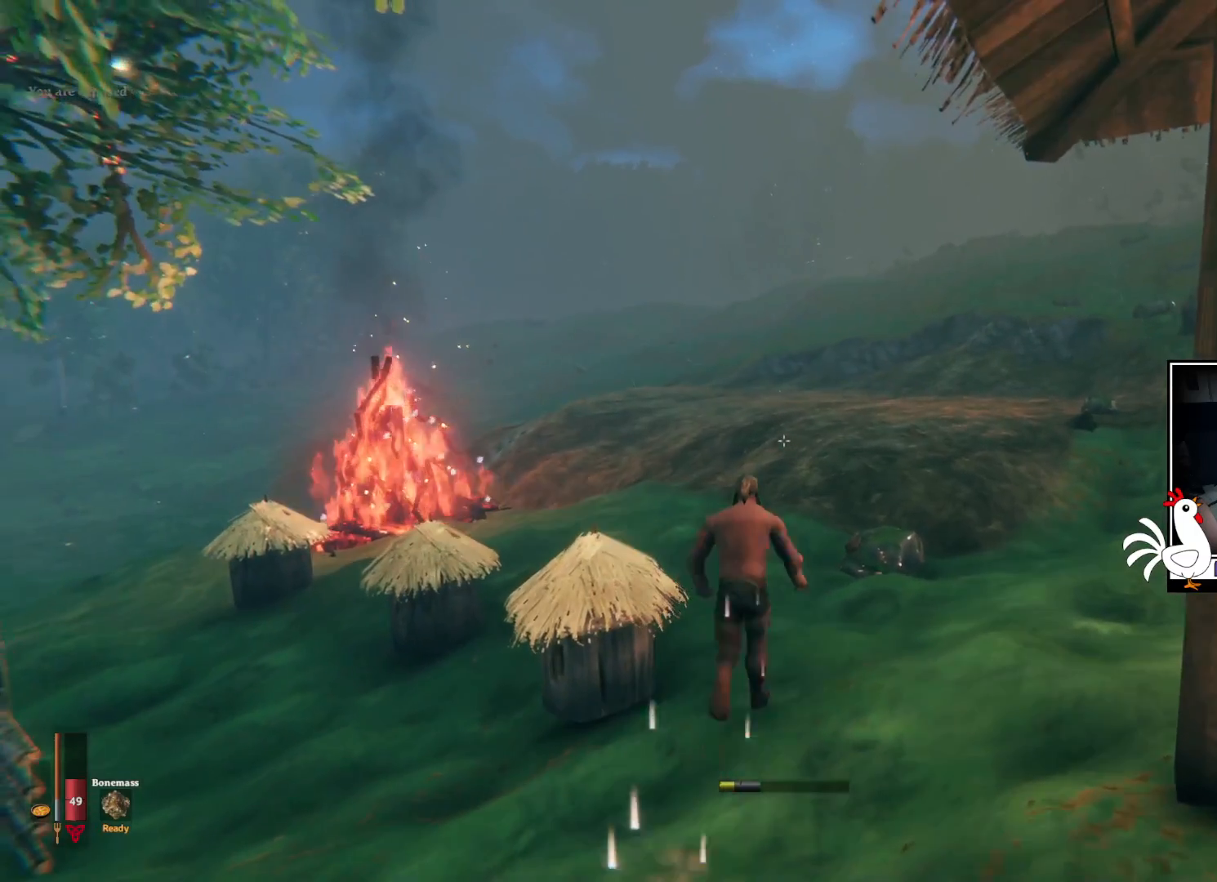
{"keys": ["shift", "w"], "mouse": [], "events": []}
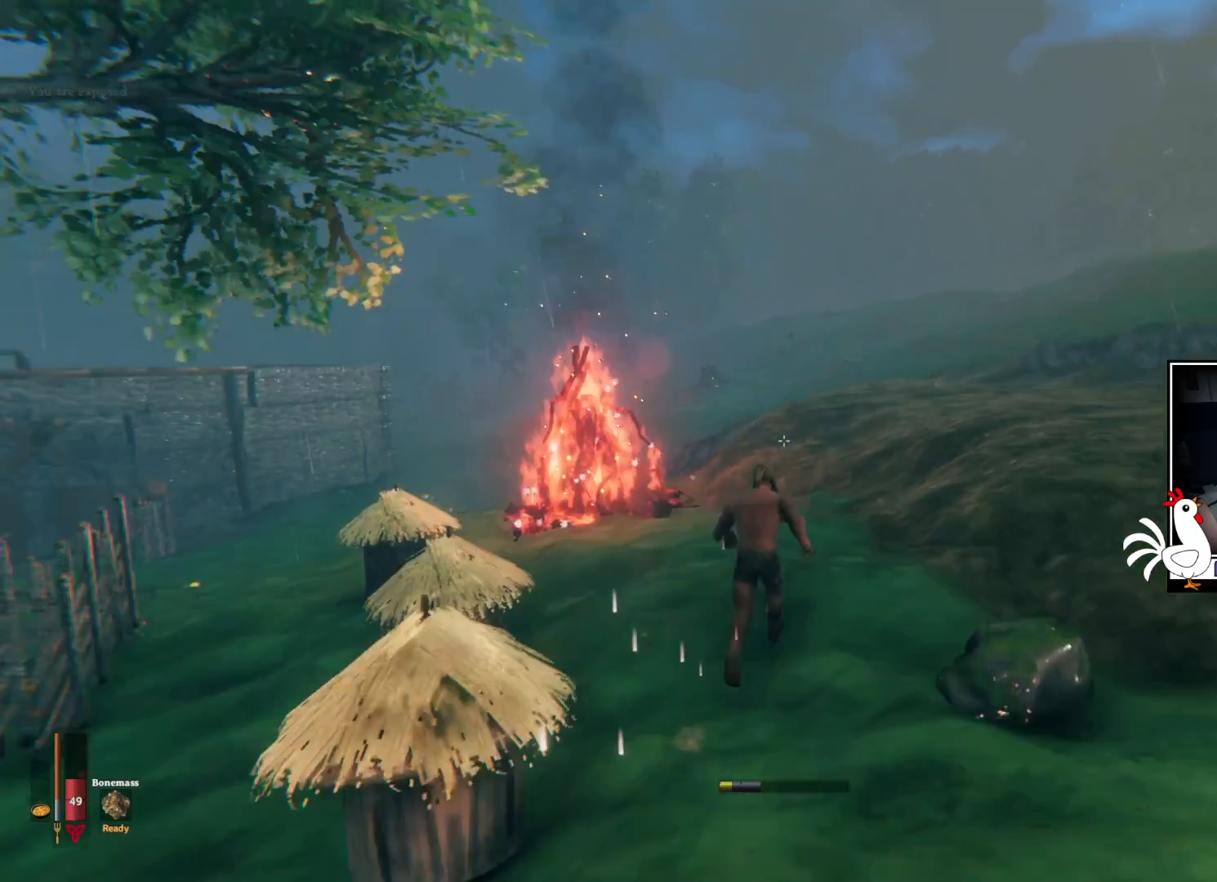
{"keys": ["shift", "w"], "mouse": [], "events": []}
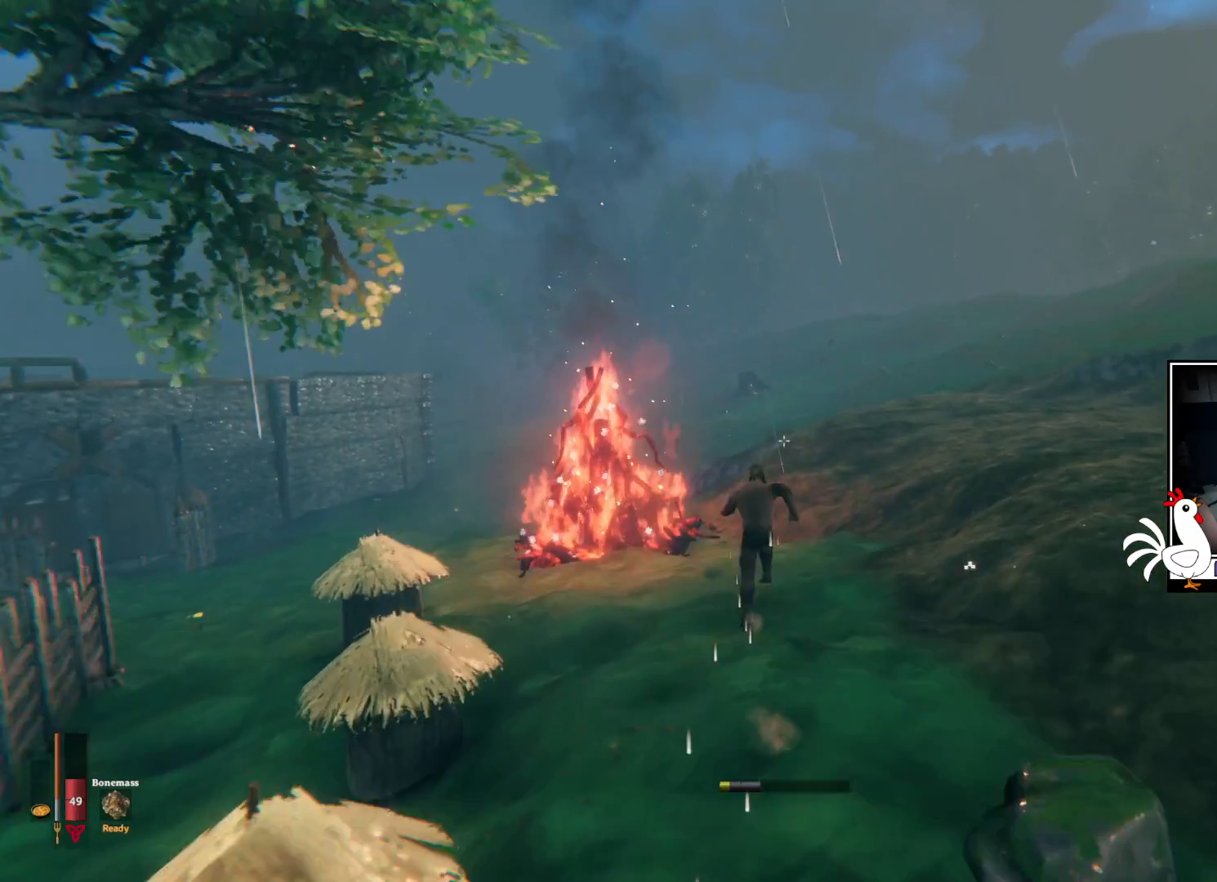
{"keys": ["w"], "mouse": [], "events": [[500, "shift", "up"]]}
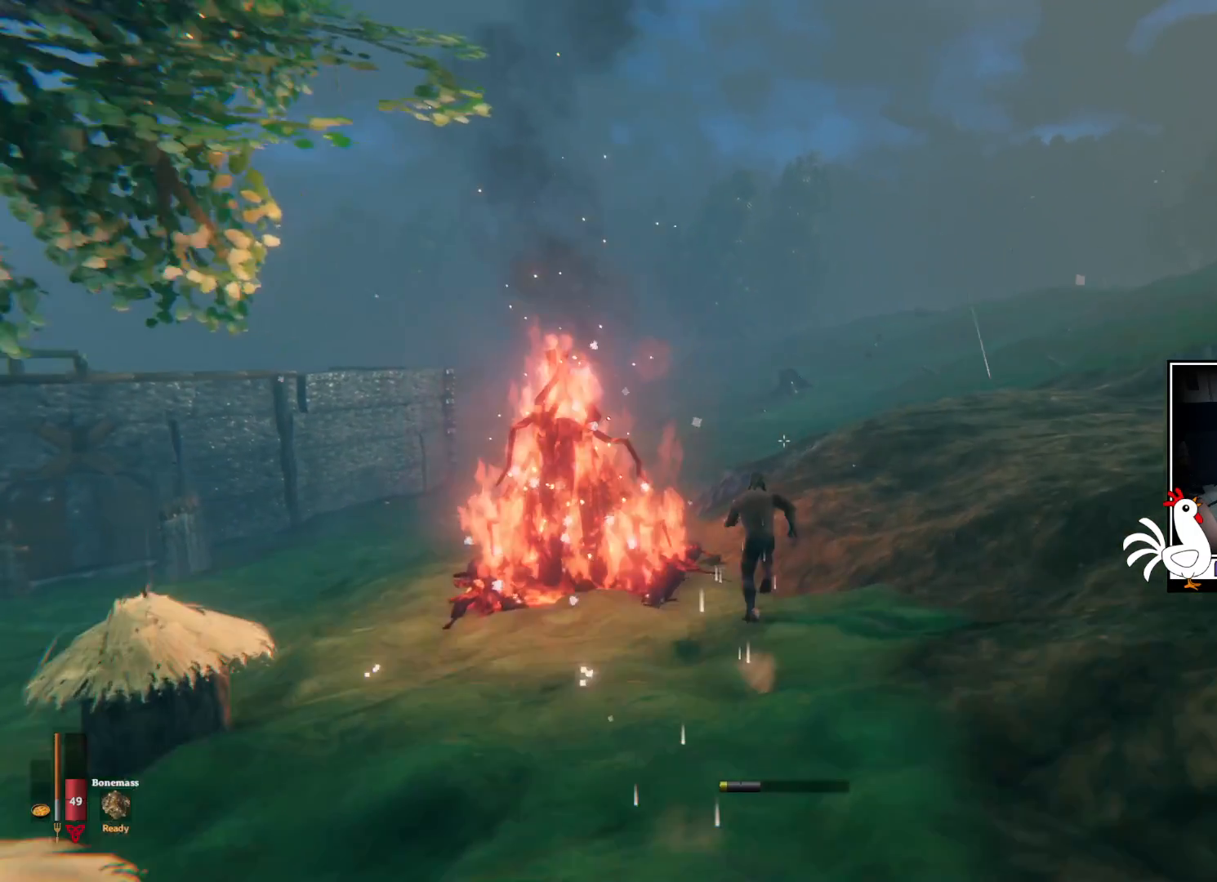
{"keys": ["w"], "mouse": [], "events": []}
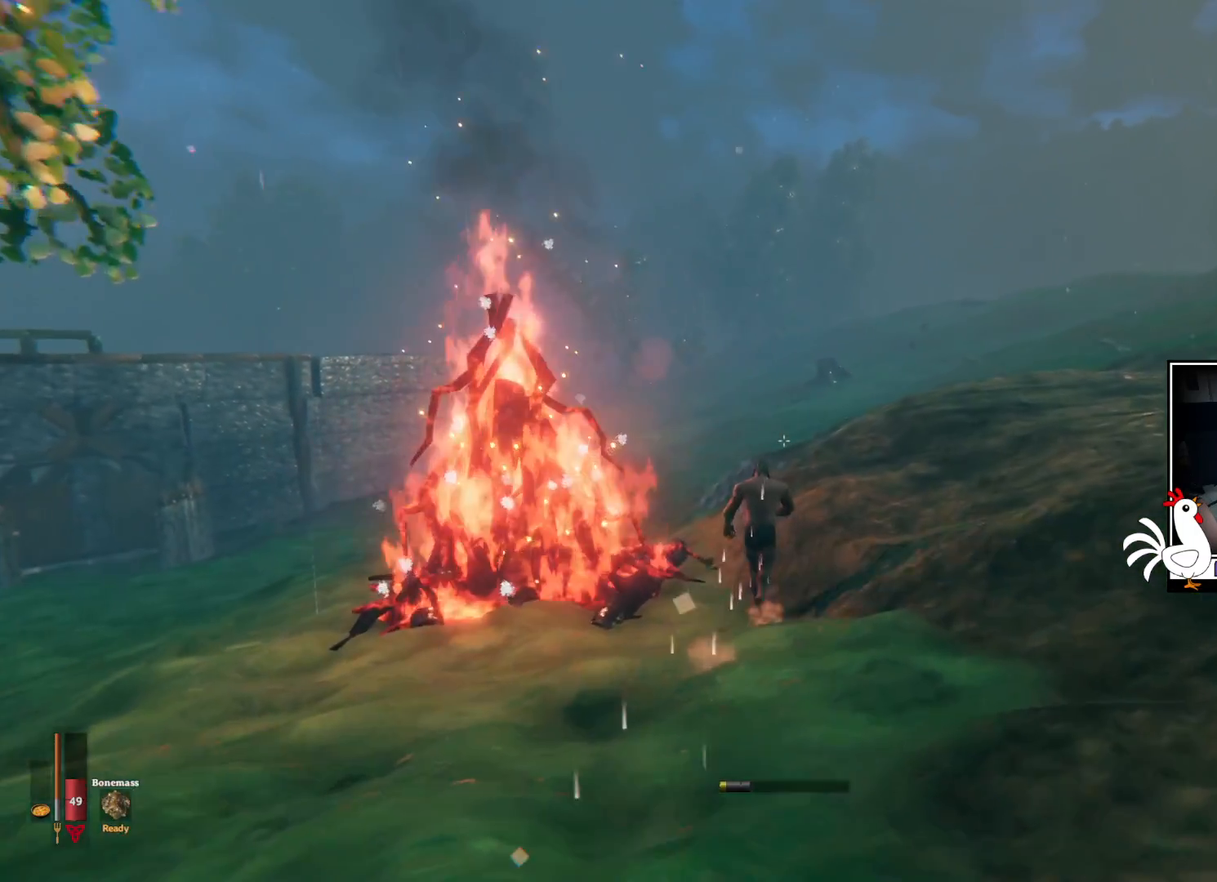
{"keys": ["w"], "mouse": [], "events": []}
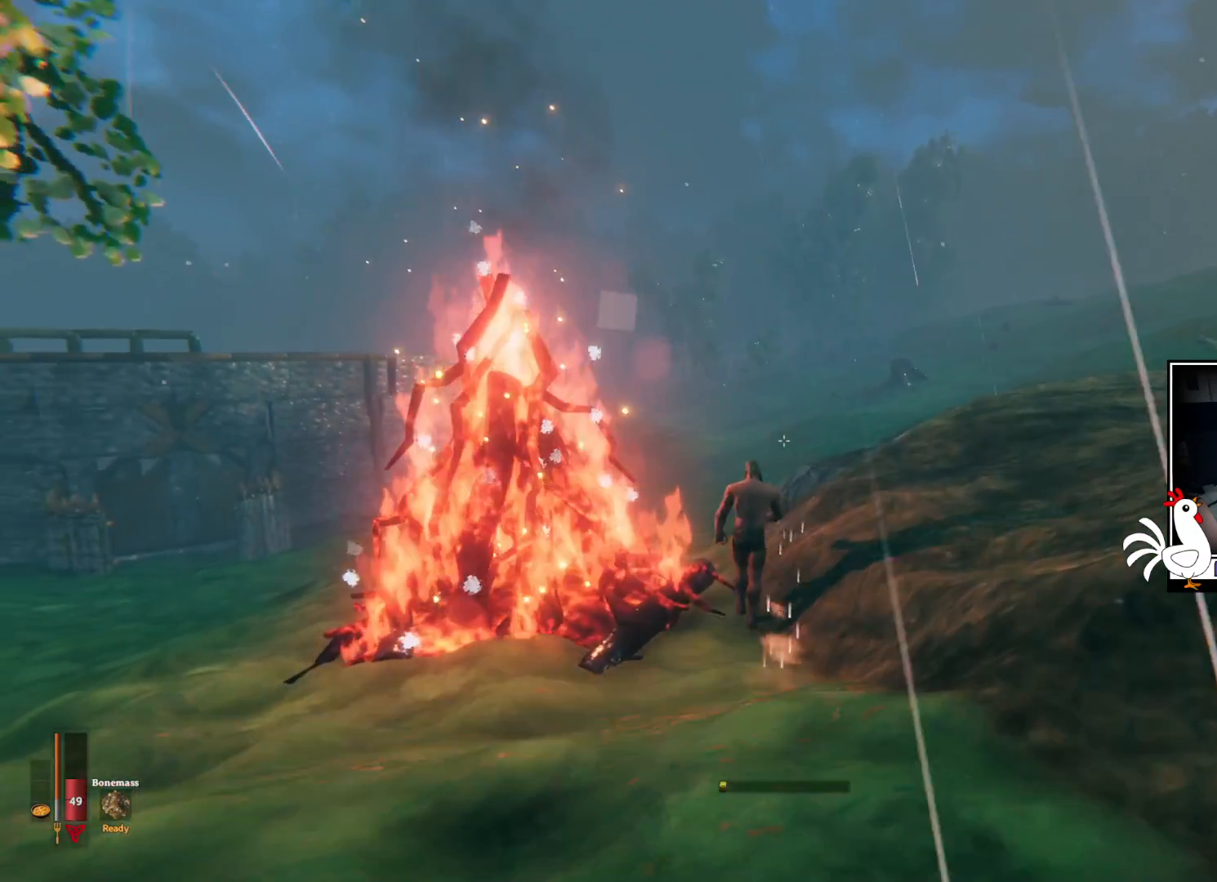
{"keys": ["d", "w"], "mouse": [], "events": [[267, "d", "down"]]}
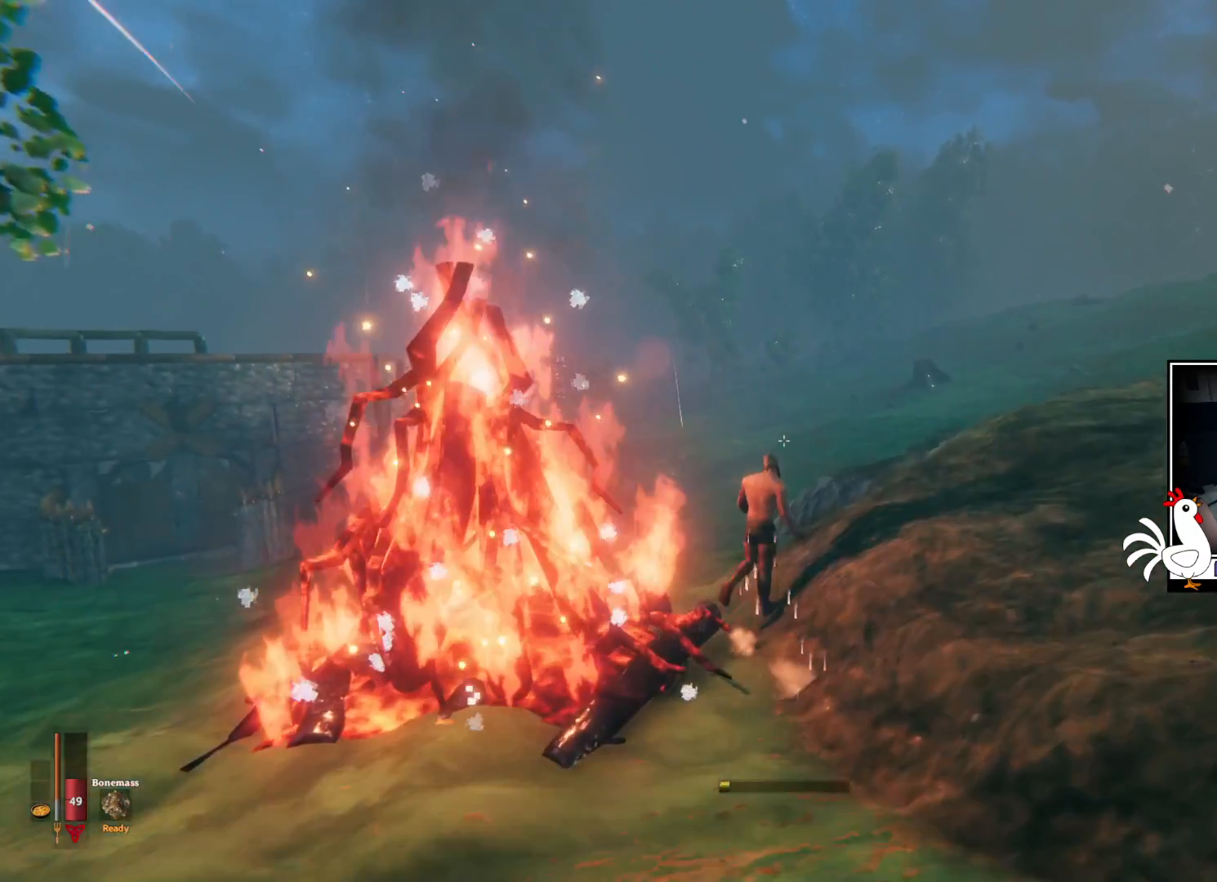
{"keys": ["w"], "mouse": [], "events": [[67, "d", "up"]]}
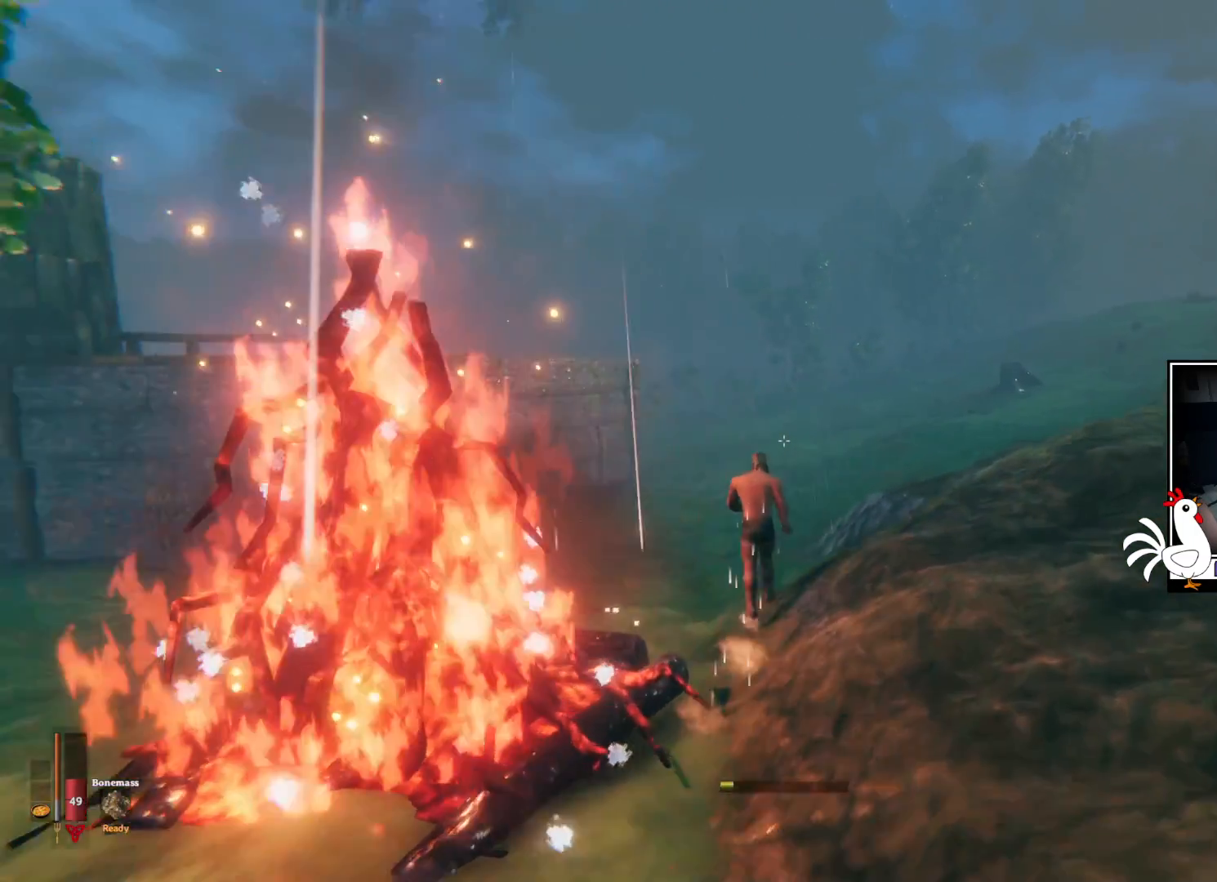
{"keys": ["w"], "mouse": [], "events": []}
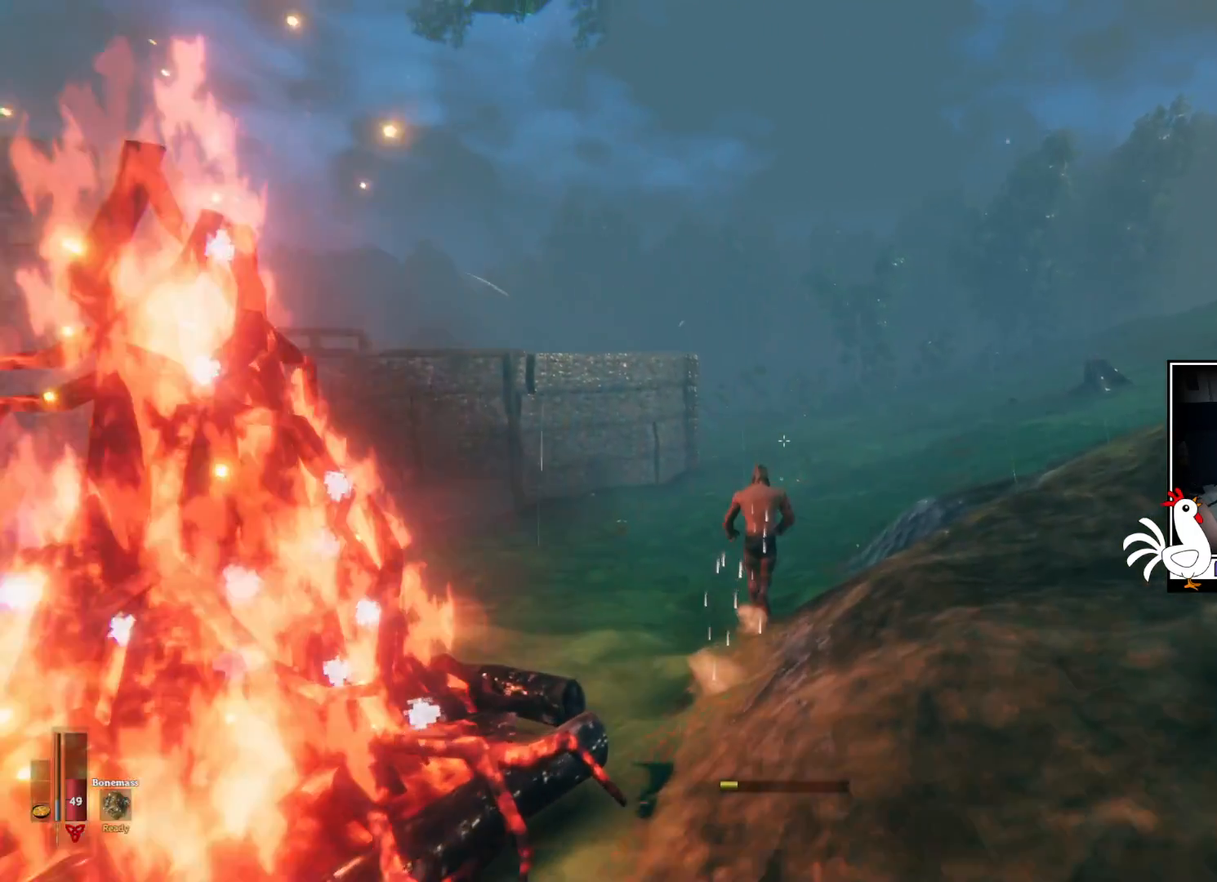
{"keys": ["w"], "mouse": [], "events": []}
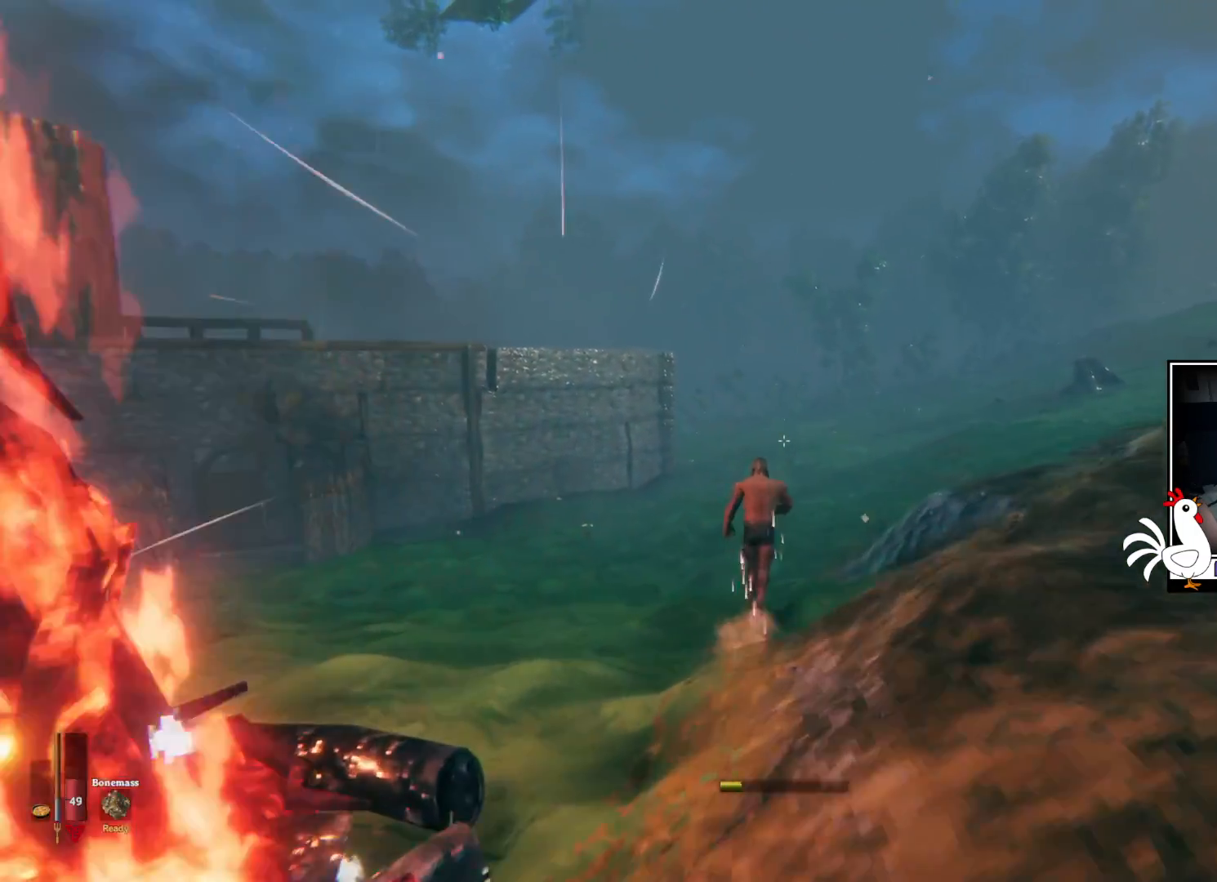
{"keys": ["w"], "mouse": [], "events": []}